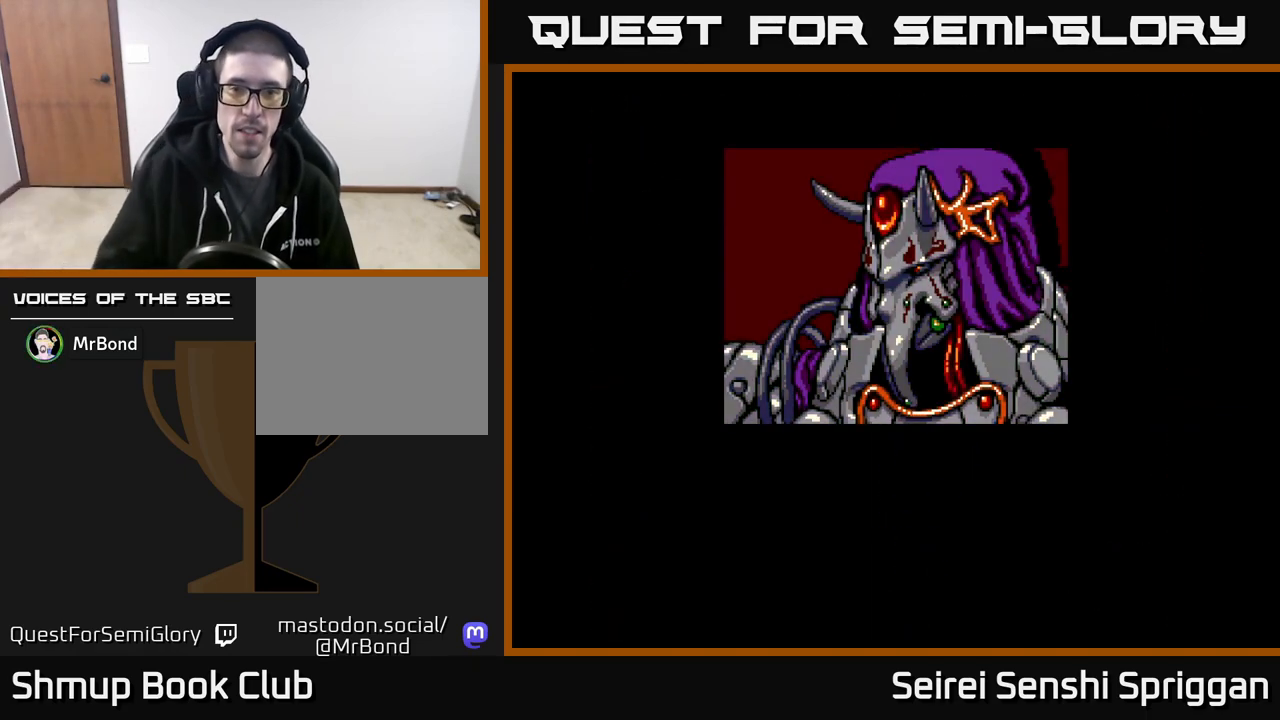
Gameplay with a controller (Xbox layout); each line is a JSON object with the inputs held at the frame after it. "events" lists button and stick changes between this image and that frame as [ms after this image, input, new state], when the widget could be followed in between. Not read: left_stick right_stick.
{"buttons": ["START"], "events": [[367, "START", "down"]]}
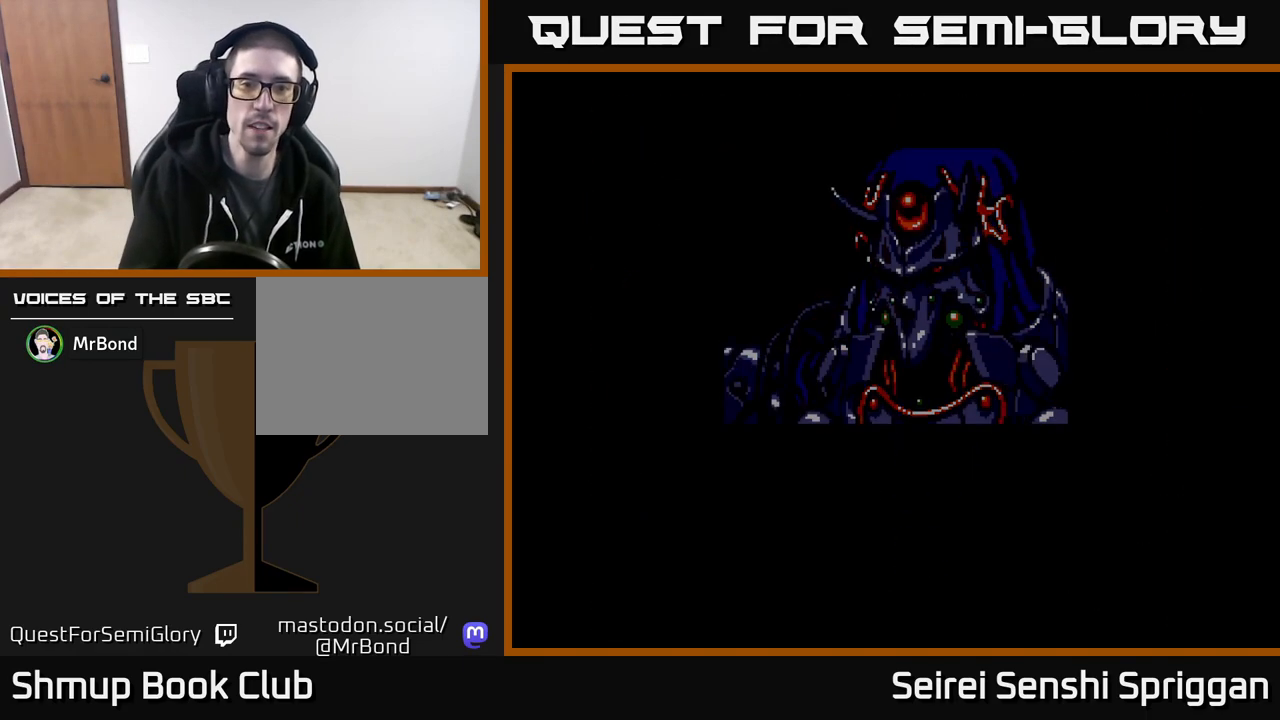
{"buttons": [], "events": [[17, "START", "up"], [117, "START", "down"], [233, "START", "up"]]}
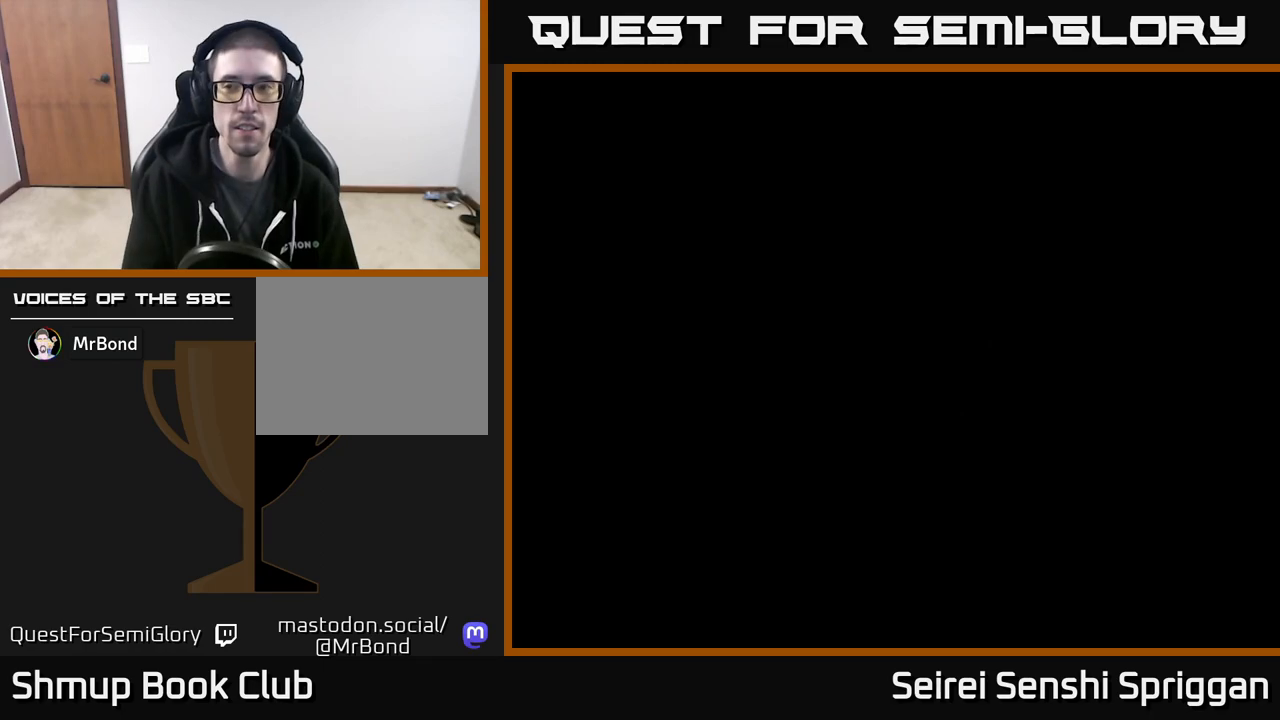
{"buttons": [], "events": []}
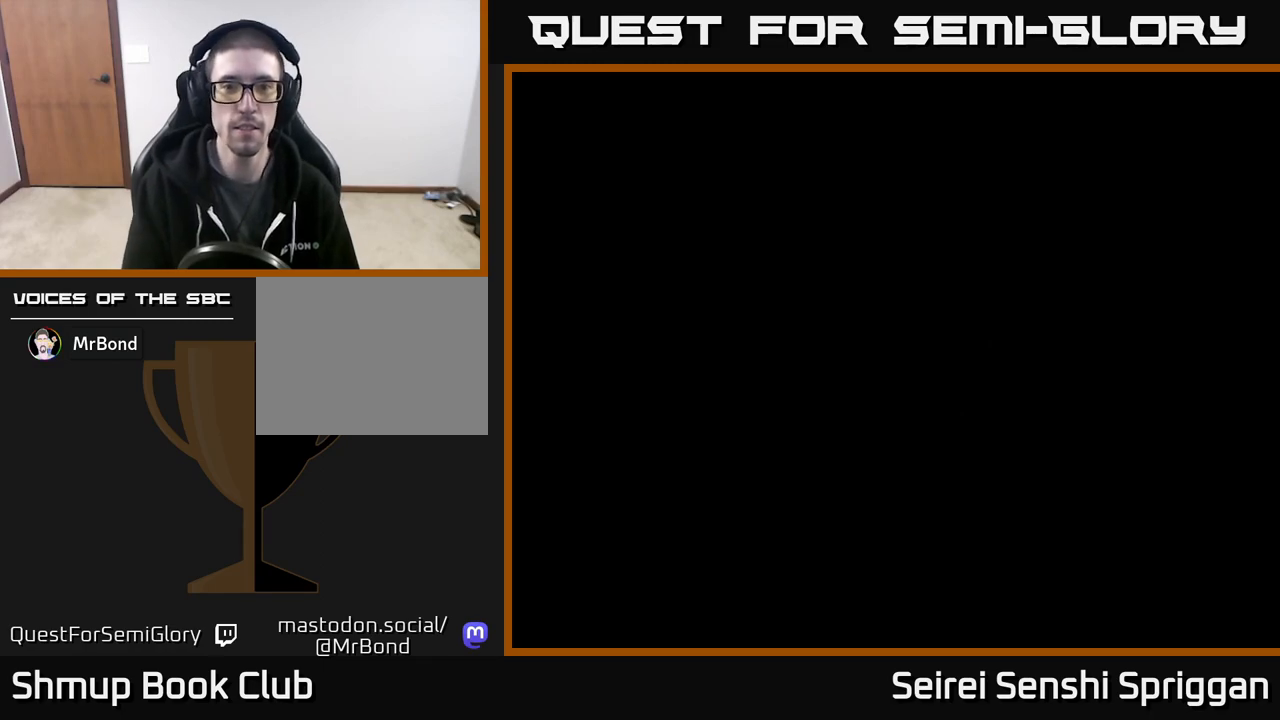
{"buttons": [], "events": []}
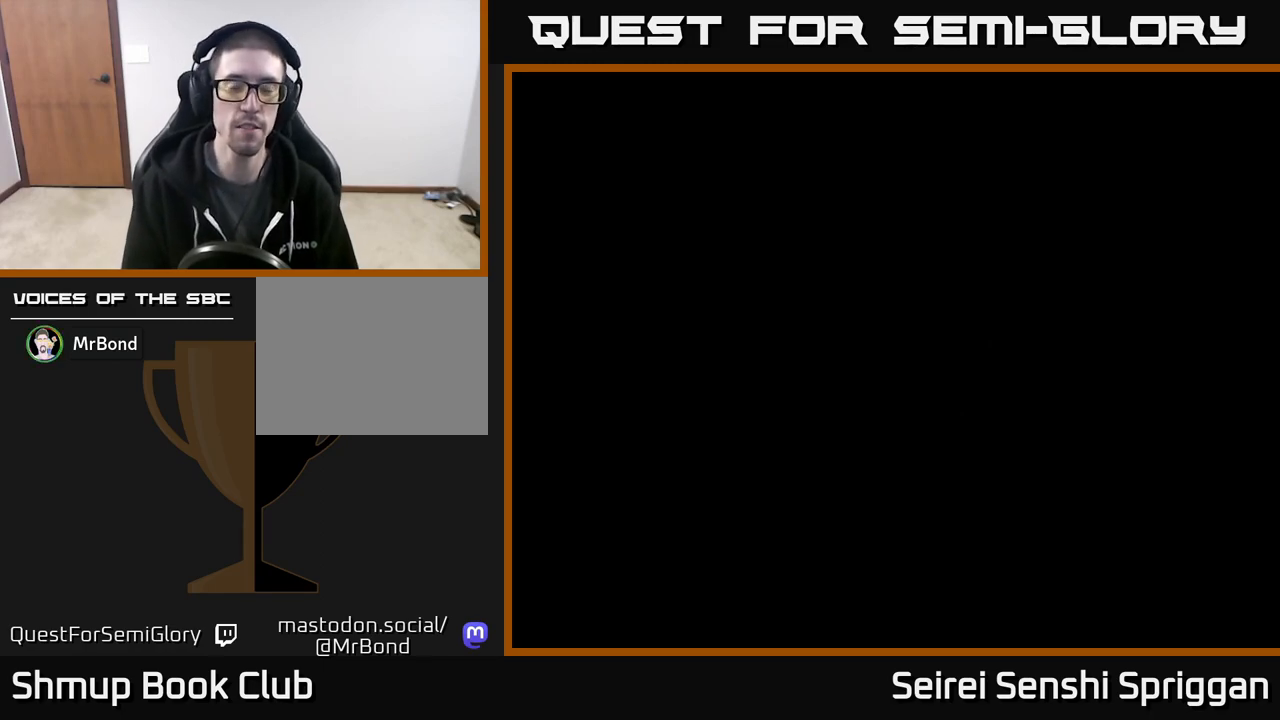
{"buttons": [], "events": []}
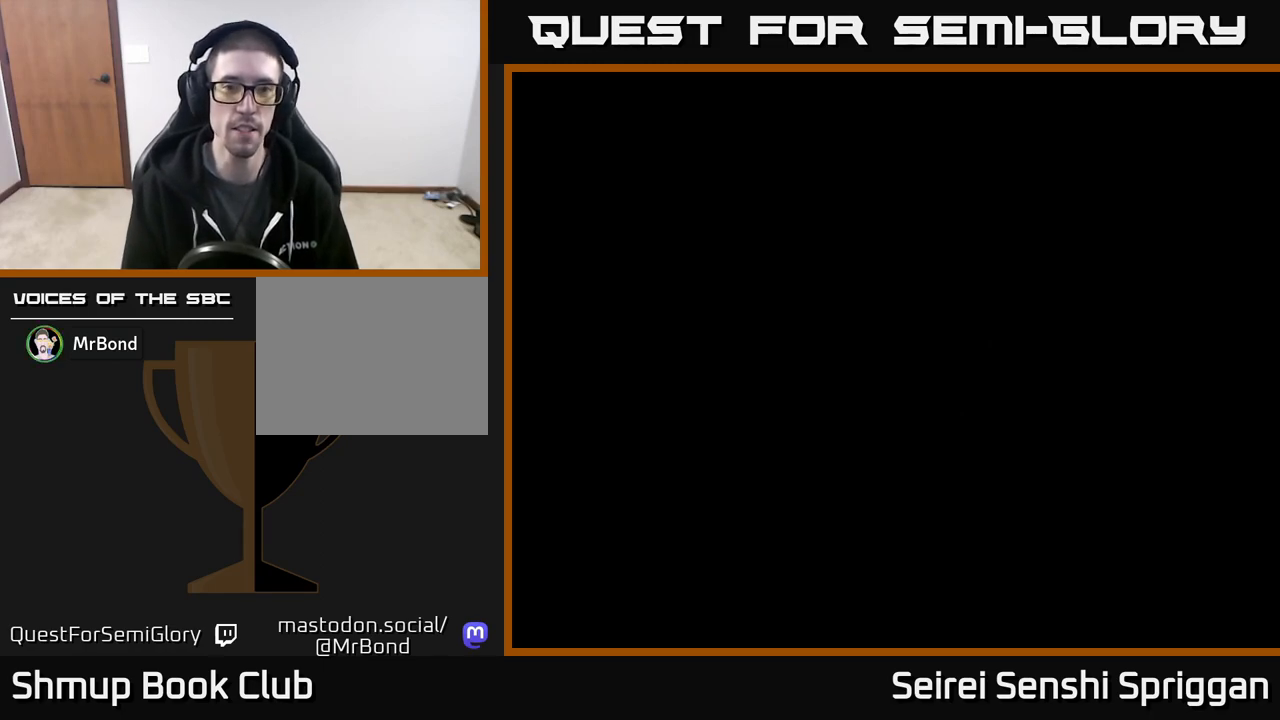
{"buttons": [], "events": []}
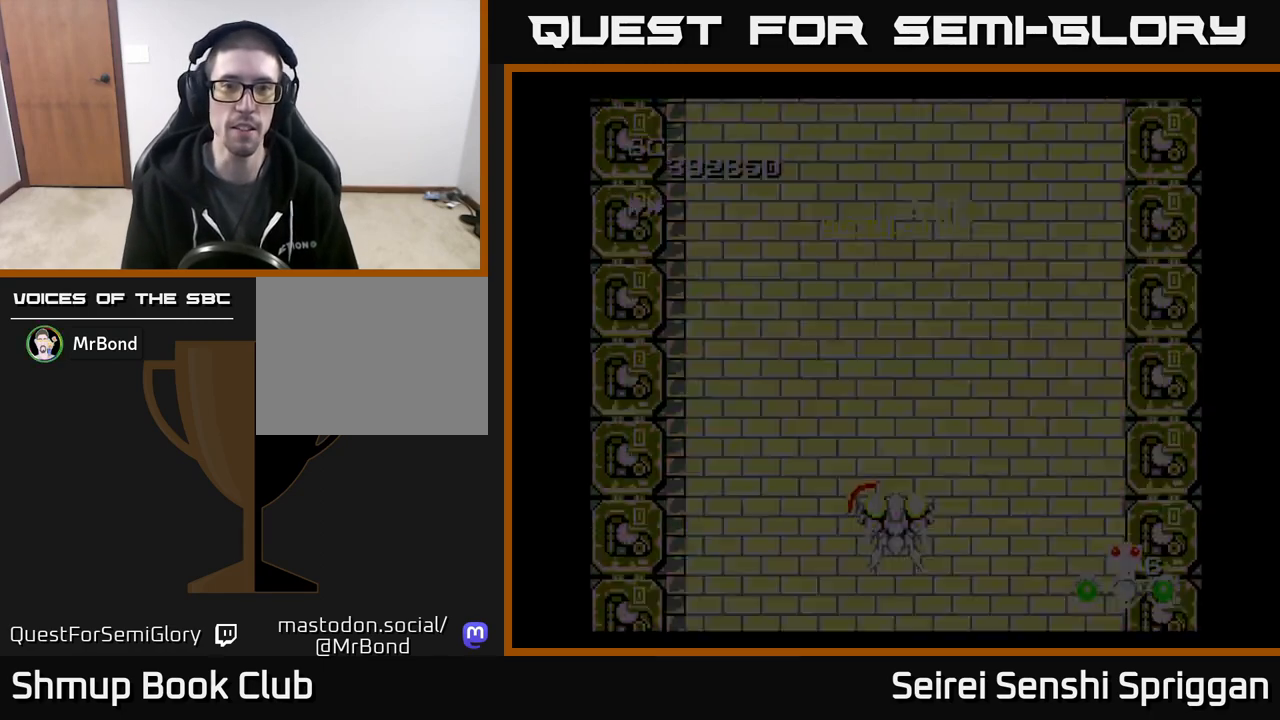
{"buttons": [], "events": []}
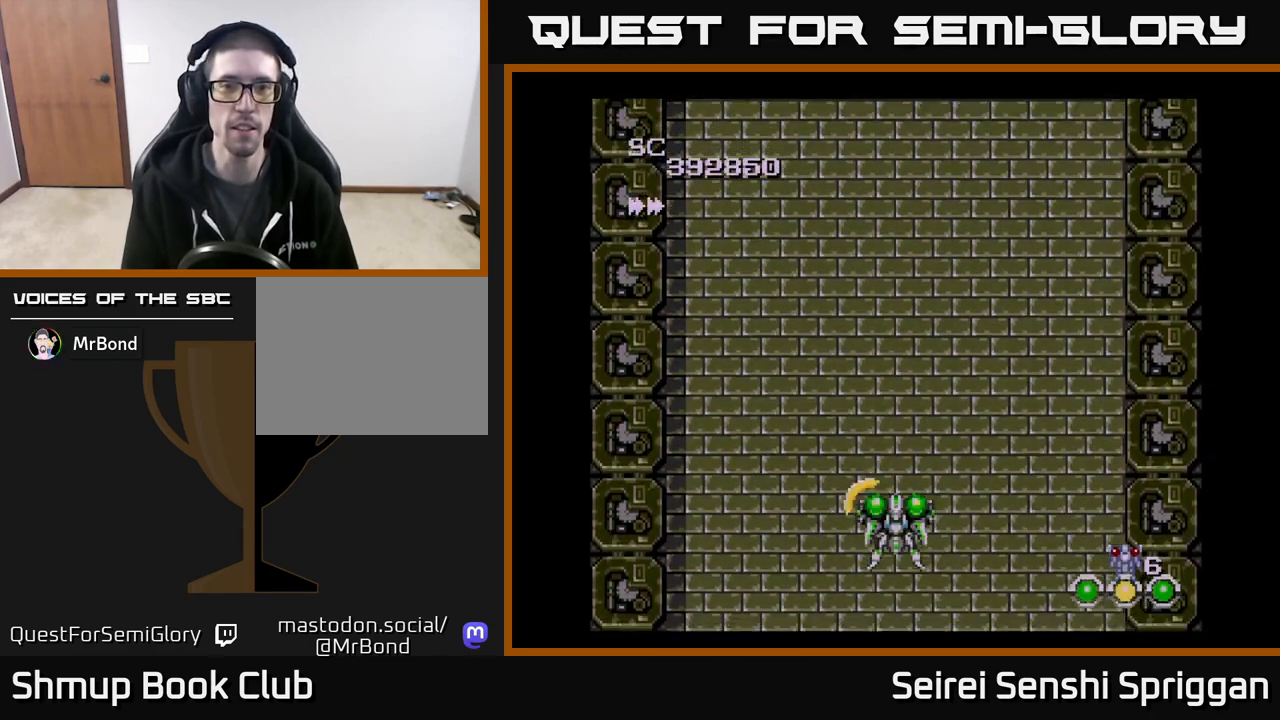
{"buttons": ["X"], "events": [[383, "X", "down"]]}
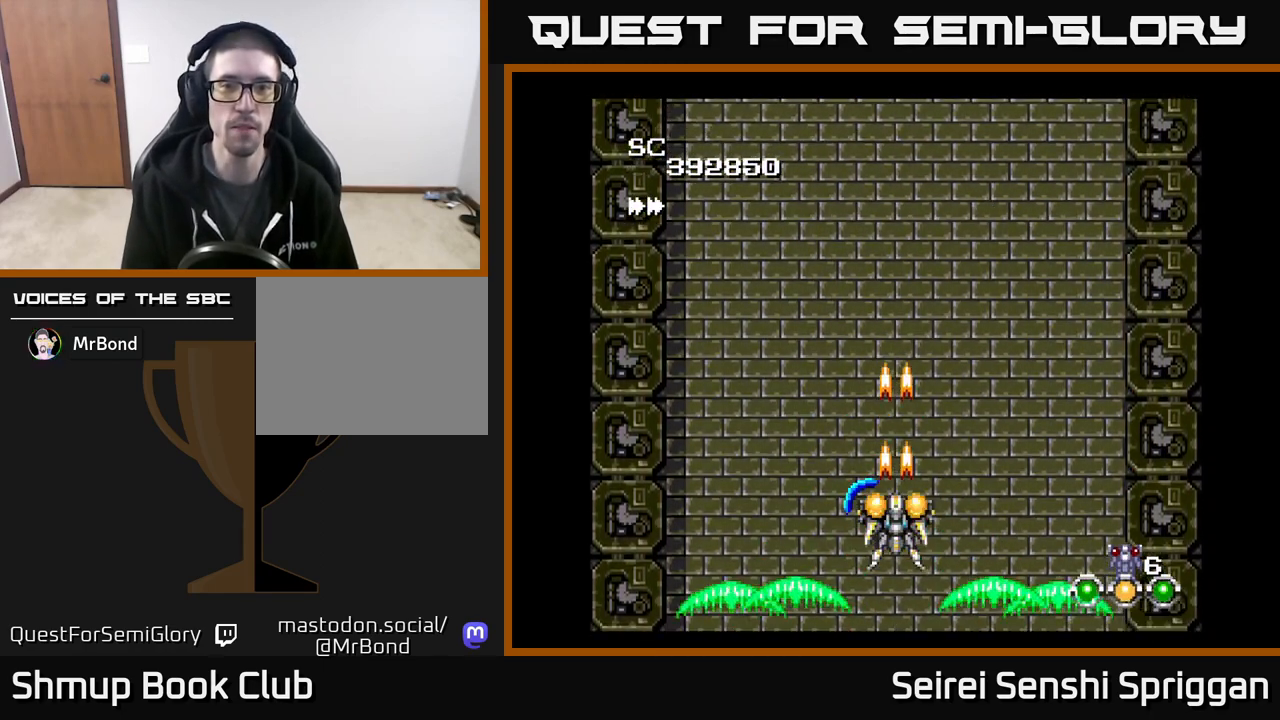
{"buttons": ["X"], "events": [[250, "DPAD_UP", "down"], [400, "DPAD_UP", "up"]]}
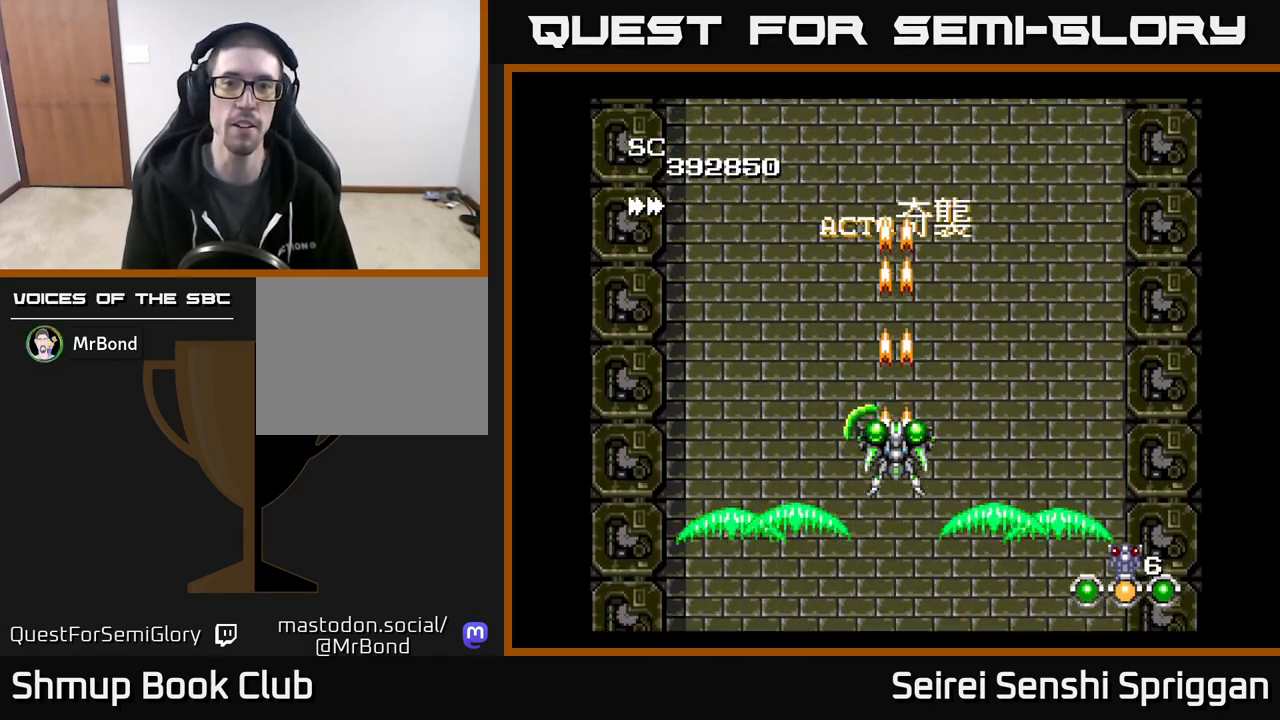
{"buttons": ["X"], "events": [[400, "DPAD_UP", "down"], [500, "DPAD_UP", "up"]]}
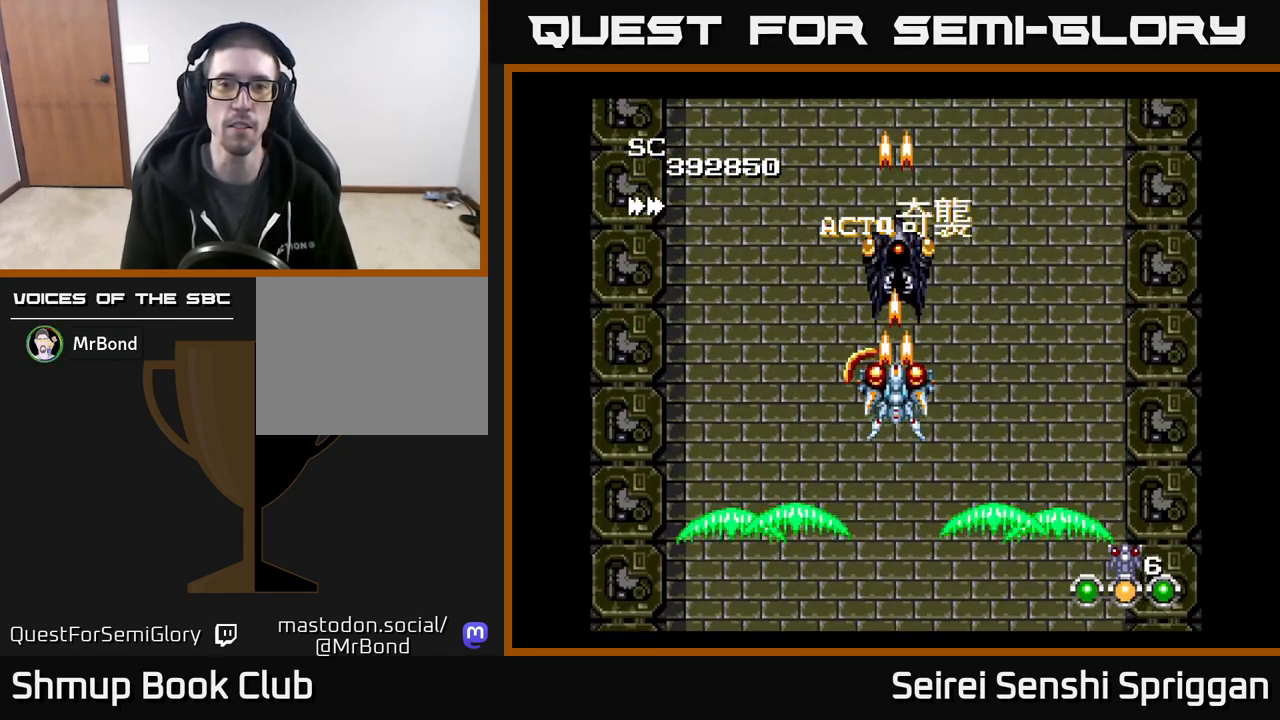
{"buttons": ["X"], "events": [[317, "DPAD_DOWN", "down"], [400, "DPAD_DOWN", "up"]]}
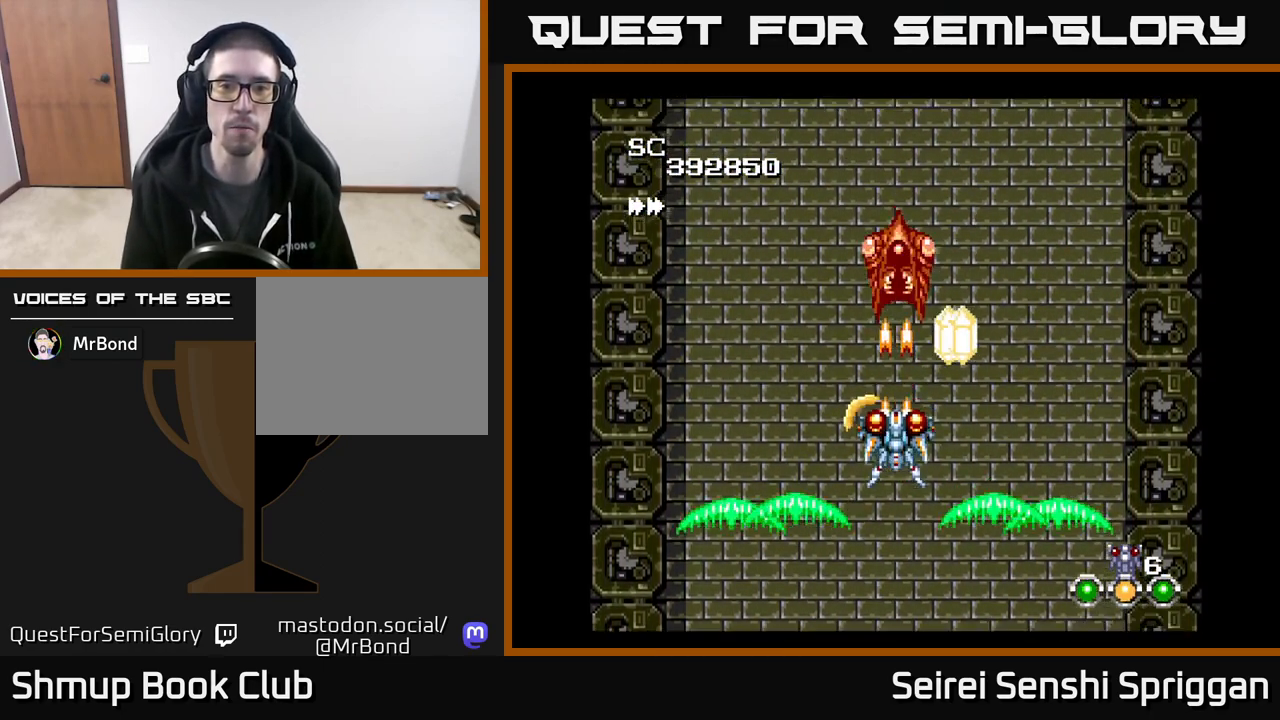
{"buttons": ["X"], "events": []}
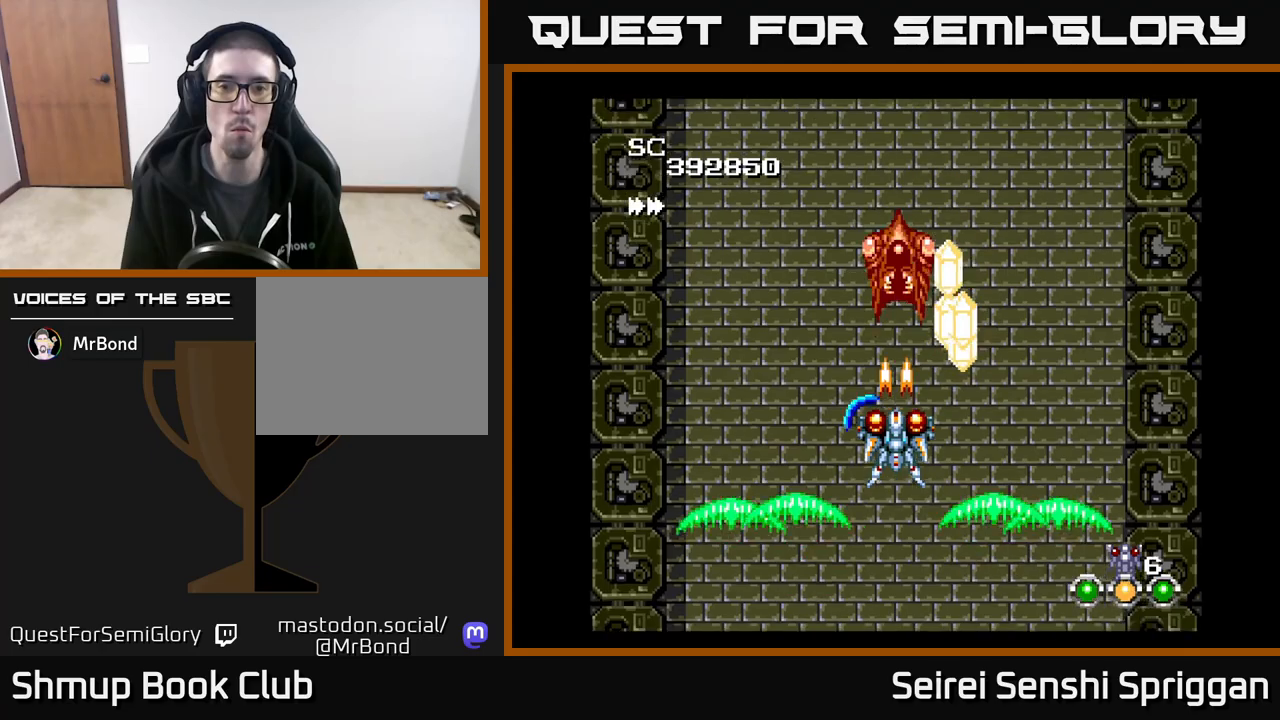
{"buttons": ["X"], "events": []}
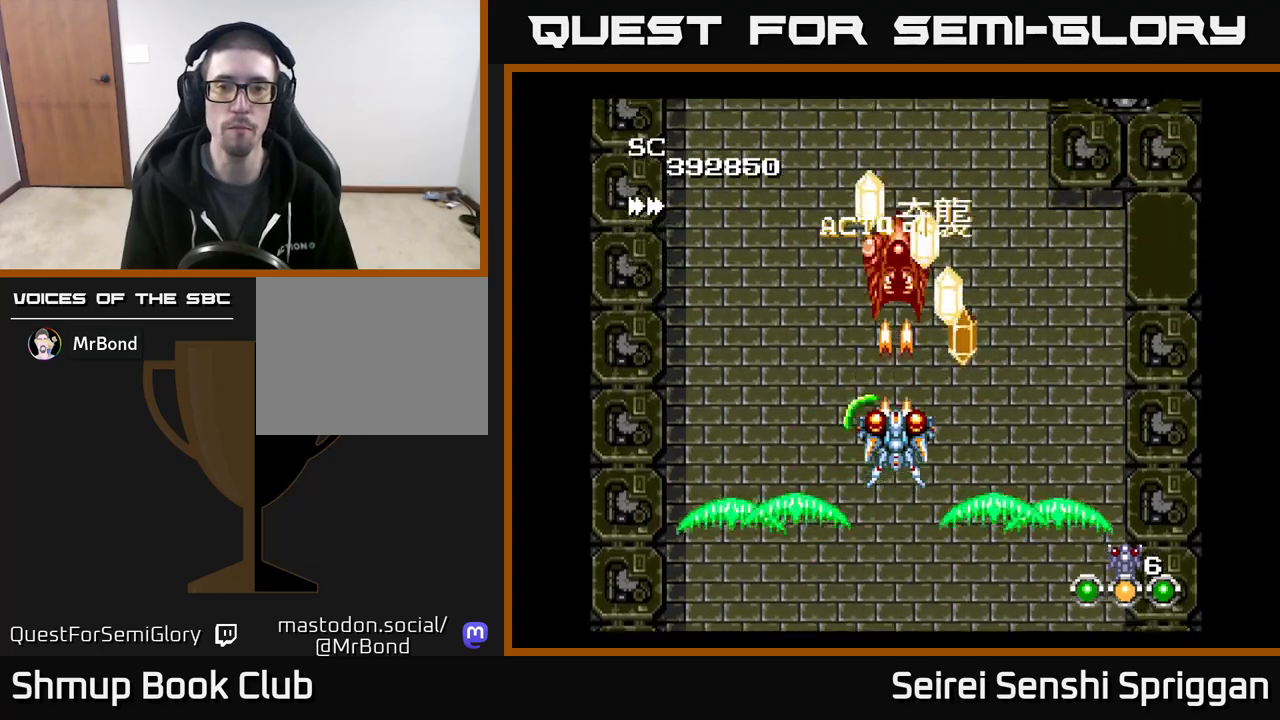
{"buttons": ["X"], "events": []}
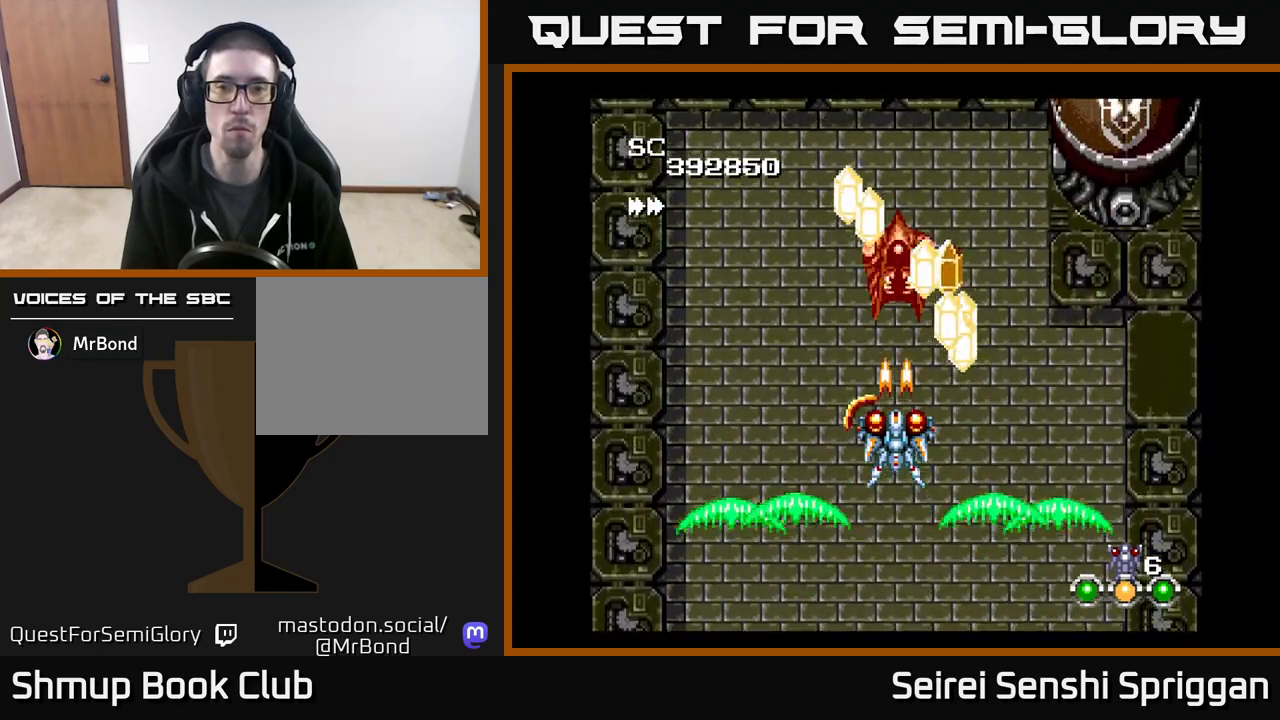
{"buttons": ["X"], "events": []}
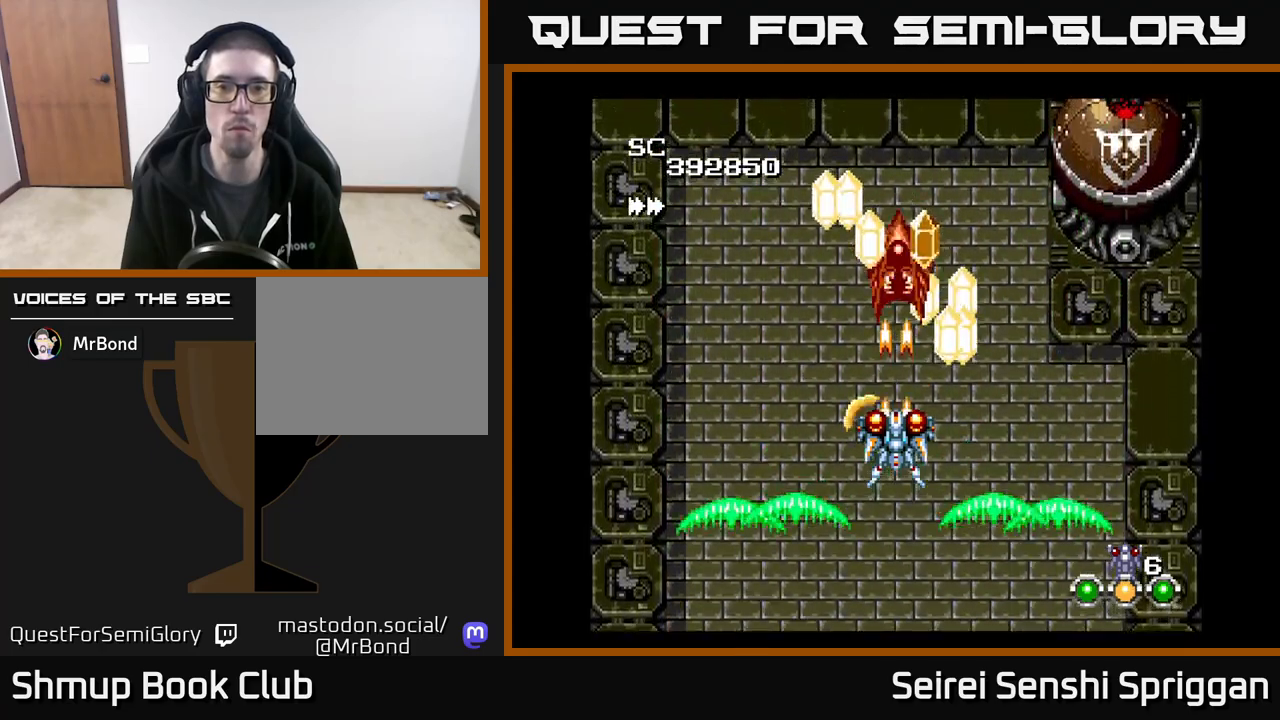
{"buttons": ["X"], "events": []}
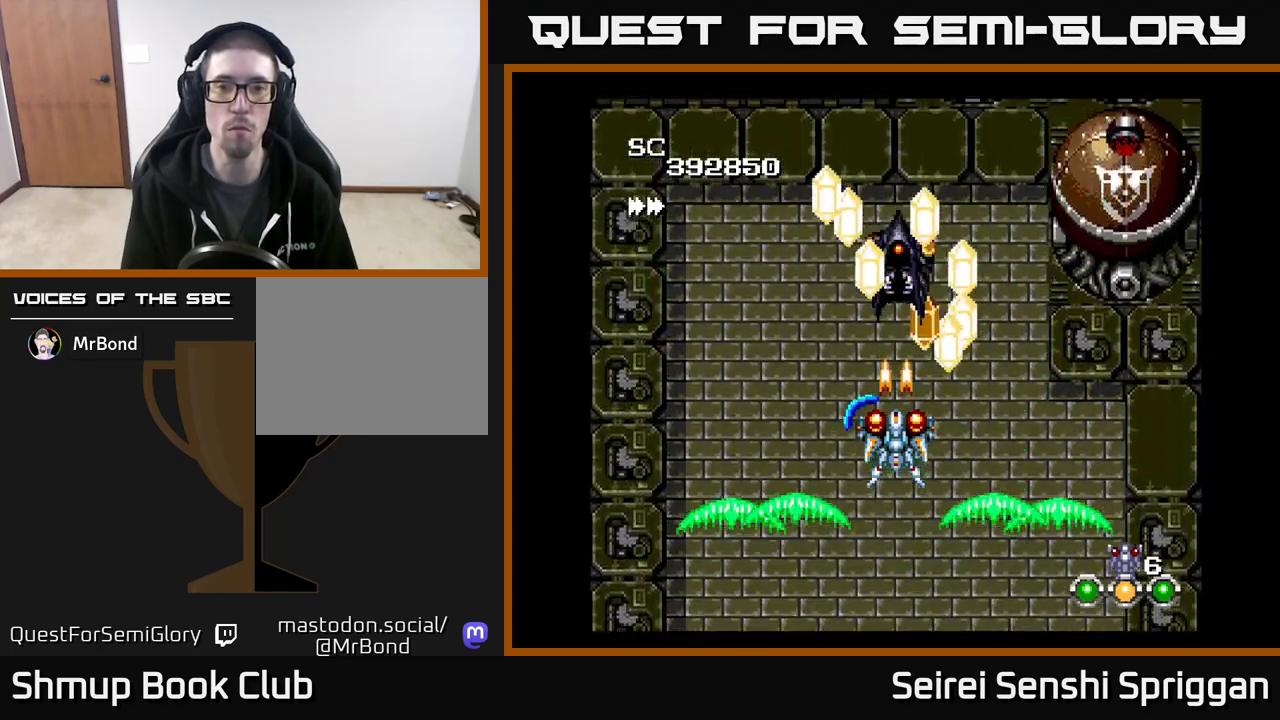
{"buttons": ["X"], "events": []}
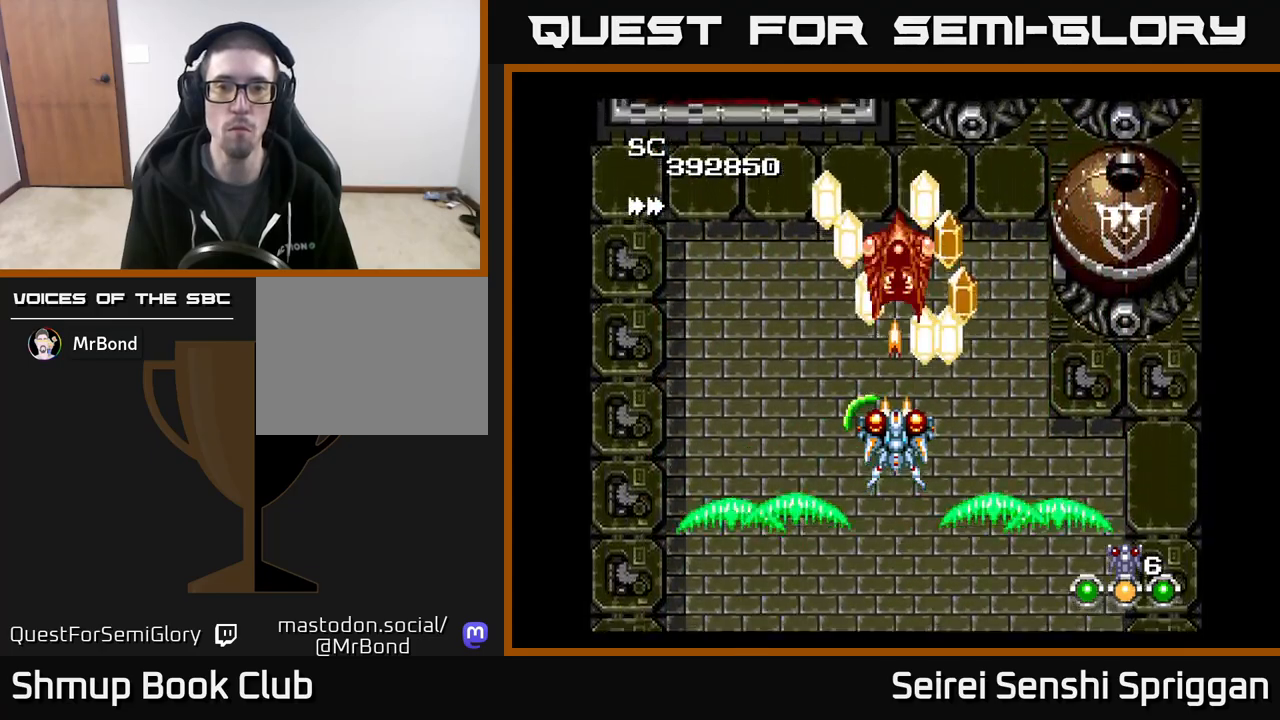
{"buttons": ["X"], "events": []}
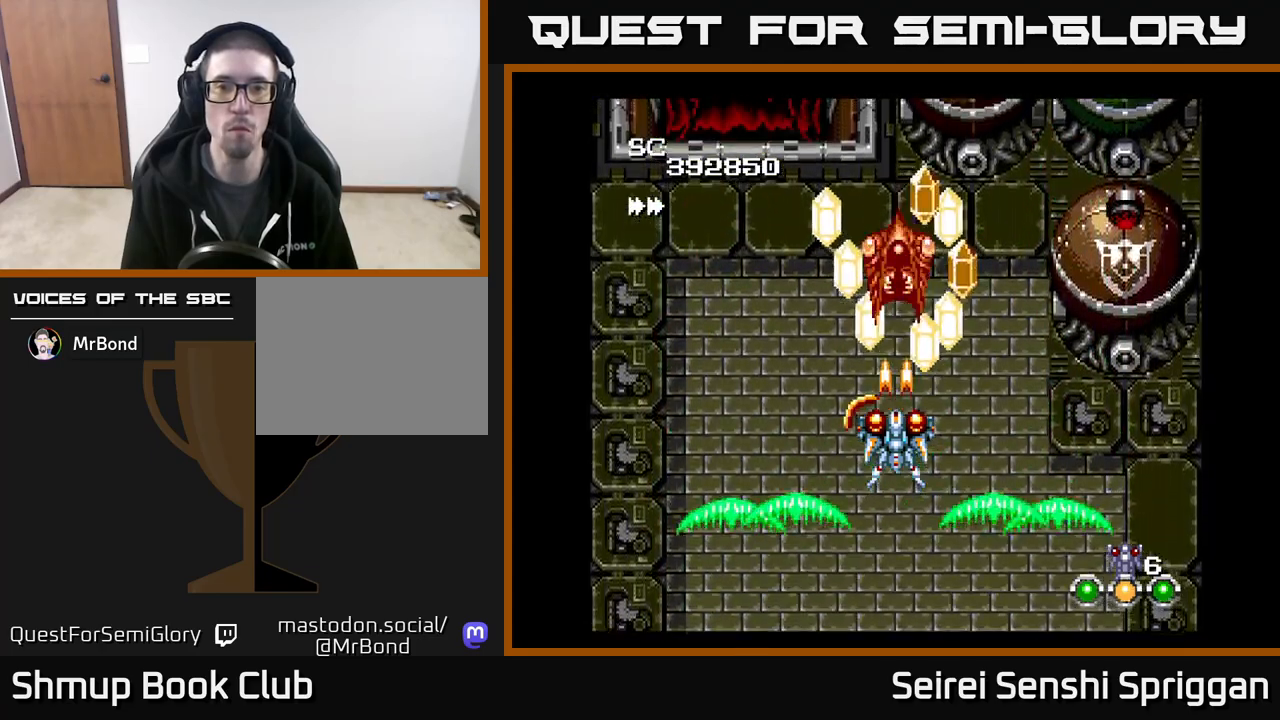
{"buttons": ["X"], "events": []}
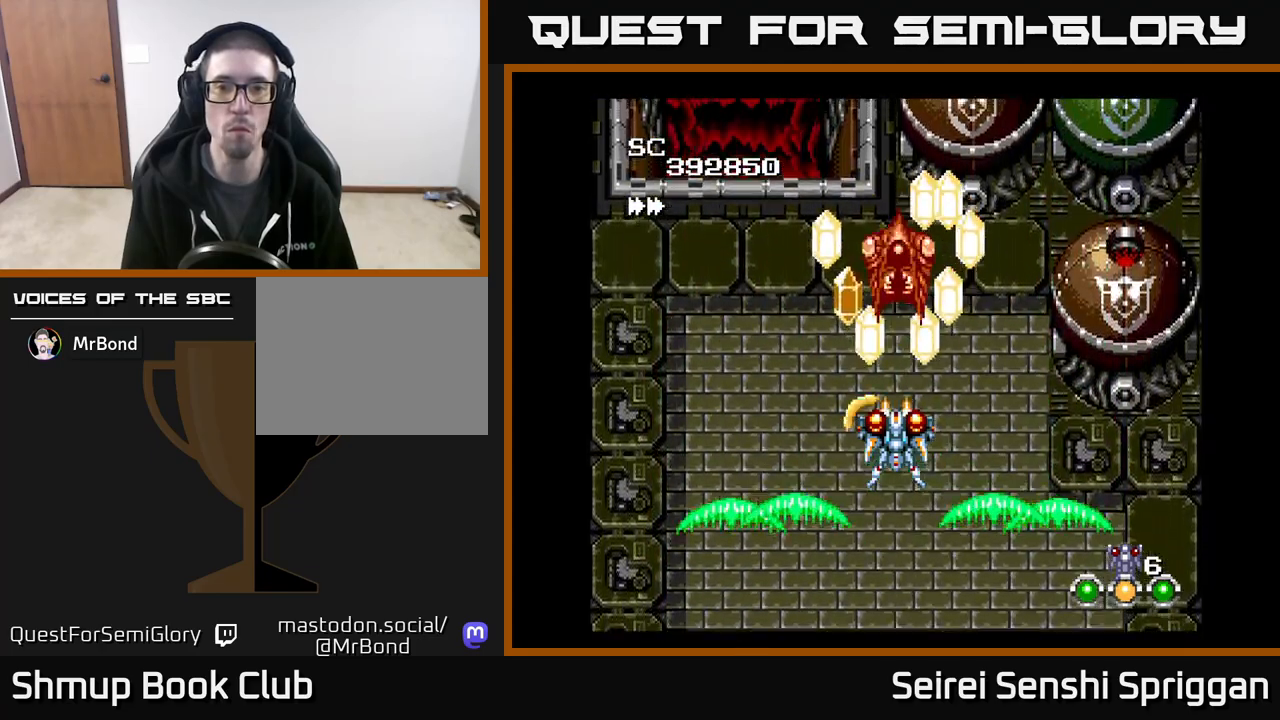
{"buttons": ["X"], "events": []}
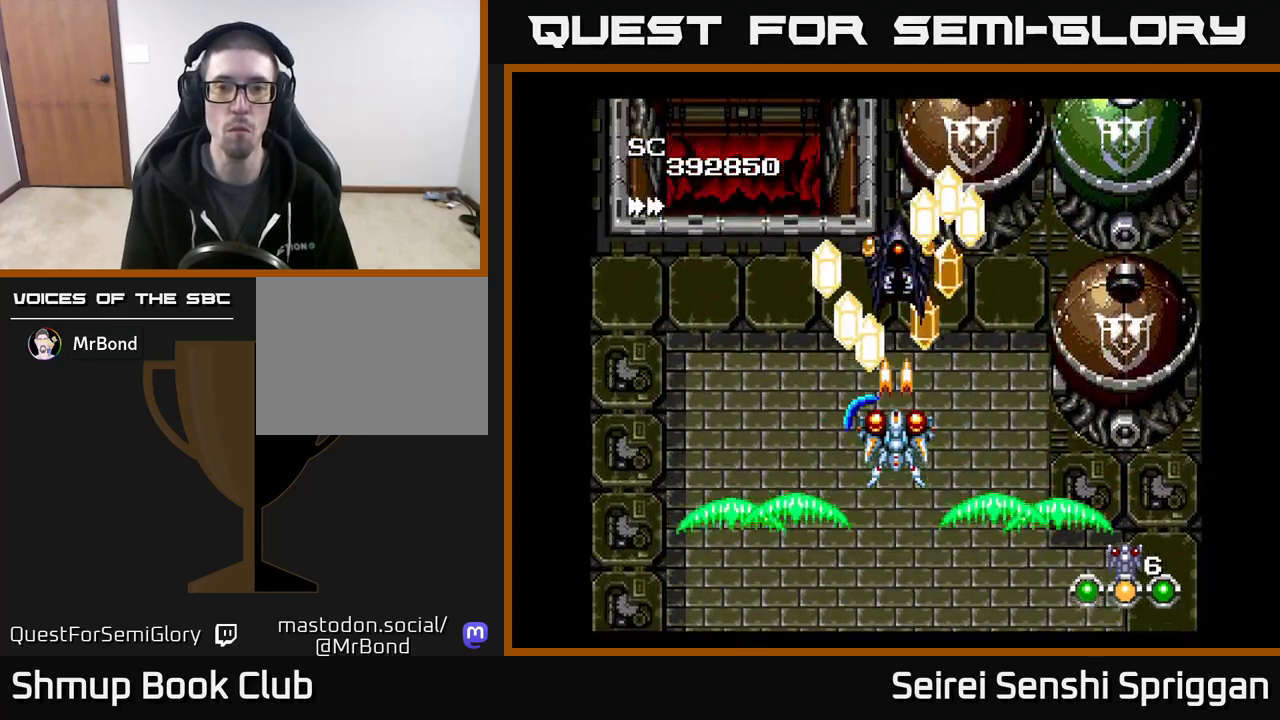
{"buttons": ["X", "DPAD_DOWN"], "events": [[483, "DPAD_DOWN", "down"]]}
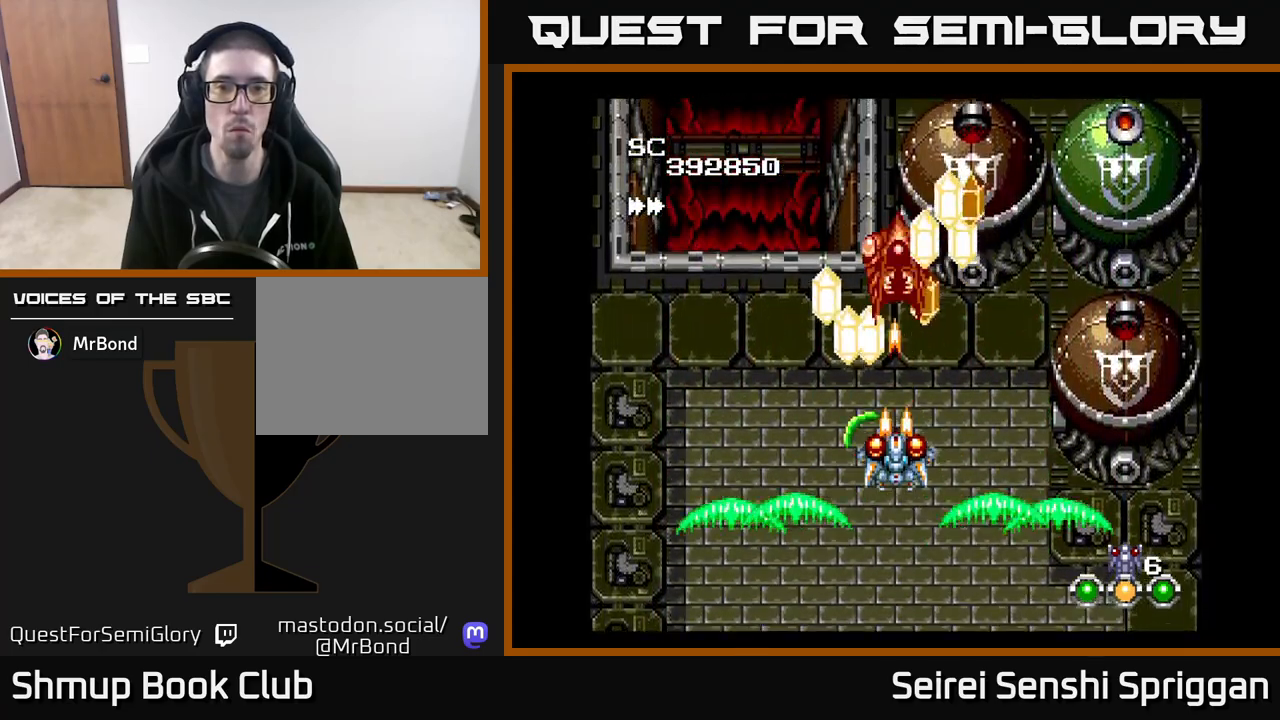
{"buttons": ["X"], "events": [[117, "DPAD_DOWN", "up"], [117, "DPAD_RIGHT", "down"], [167, "DPAD_RIGHT", "up"]]}
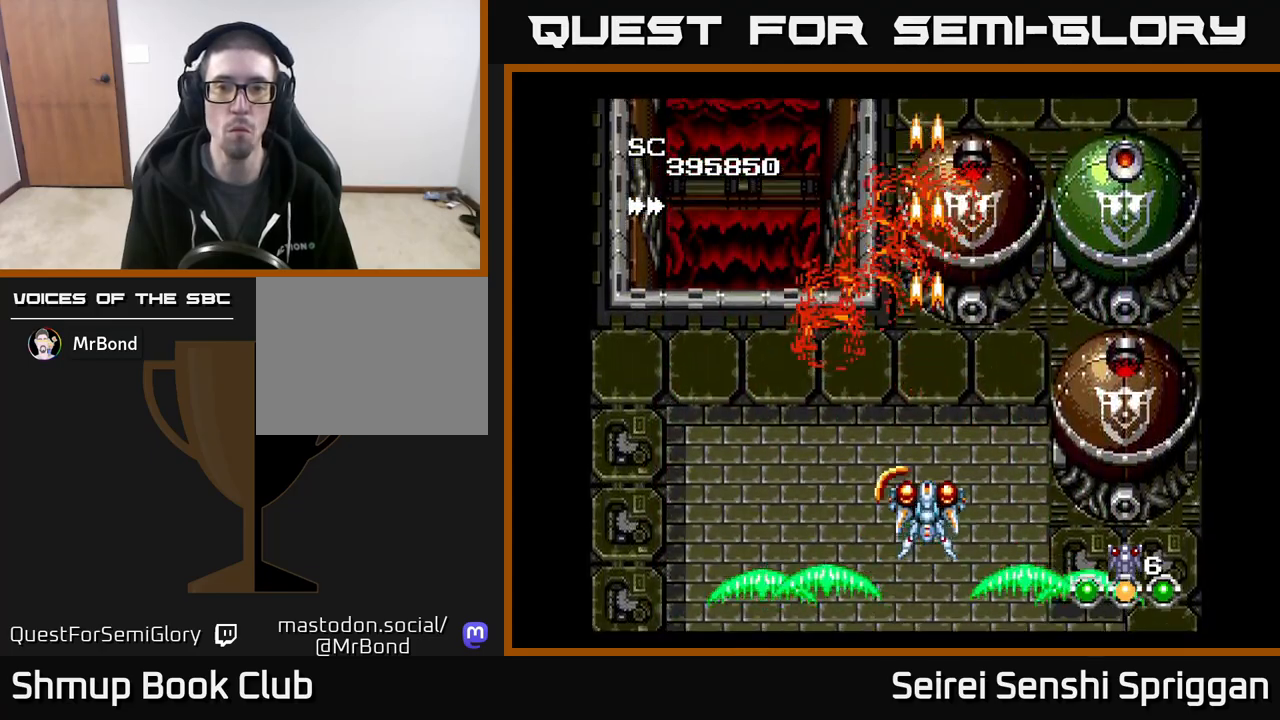
{"buttons": ["X", "DPAD_UP", "DPAD_RIGHT"], "events": [[200, "DPAD_RIGHT", "down"], [417, "DPAD_UP", "down"]]}
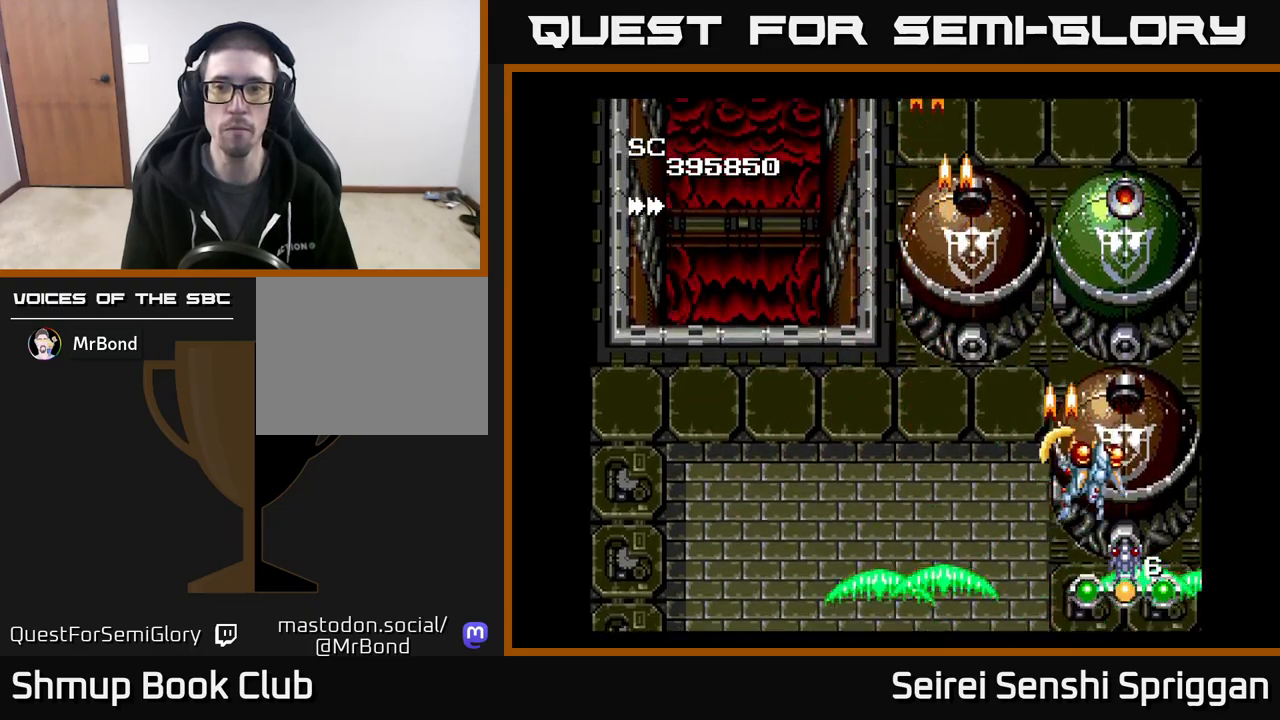
{"buttons": ["X"], "events": [[100, "DPAD_UP", "up"], [150, "DPAD_RIGHT", "up"], [350, "DPAD_LEFT", "down"], [417, "DPAD_LEFT", "up"]]}
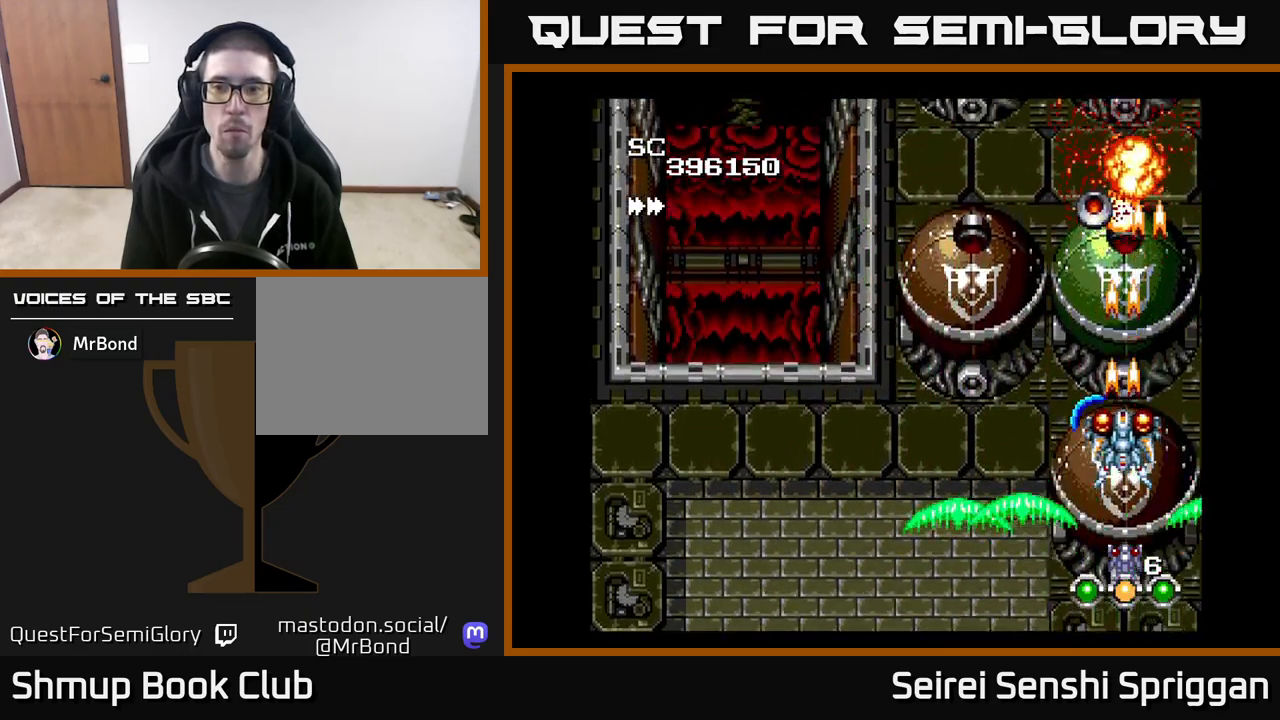
{"buttons": ["X", "DPAD_DOWN", "DPAD_LEFT"], "events": [[67, "DPAD_LEFT", "down"], [300, "DPAD_LEFT", "up"], [317, "DPAD_RIGHT", "down"], [333, "DPAD_DOWN", "down"], [417, "DPAD_RIGHT", "up"], [500, "DPAD_LEFT", "down"]]}
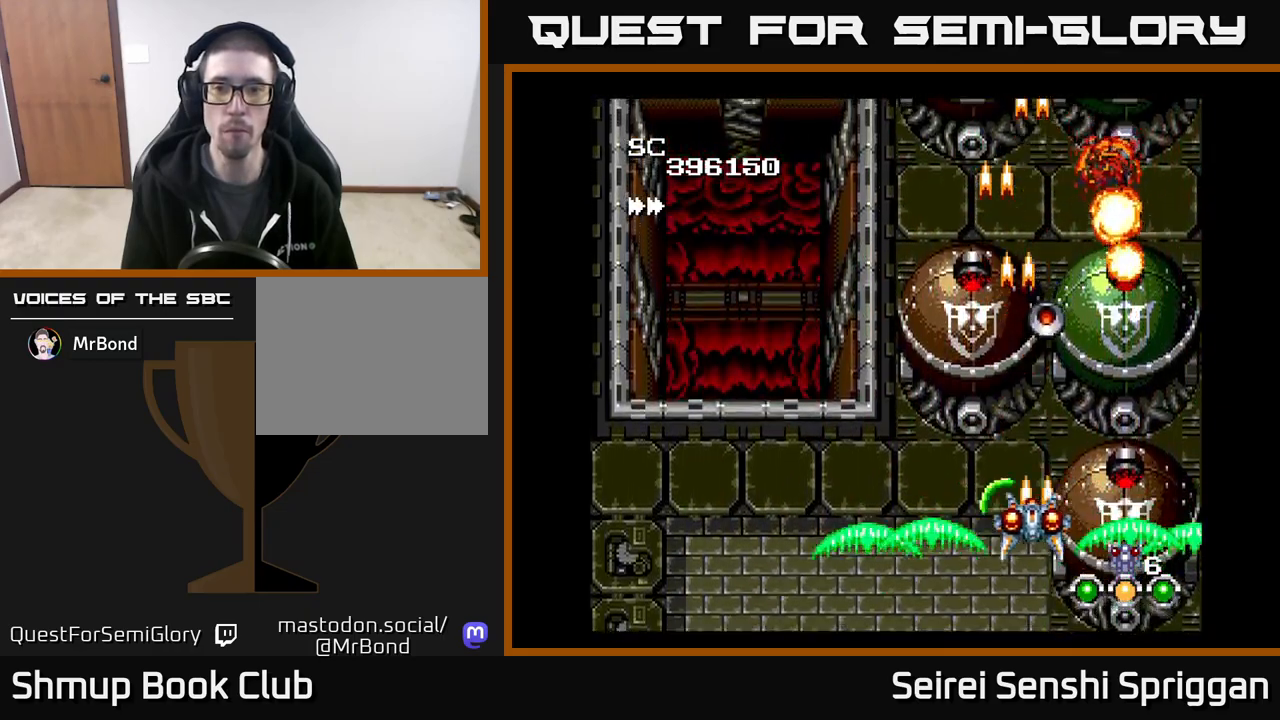
{"buttons": ["X", "DPAD_UP", "DPAD_RIGHT"], "events": [[33, "DPAD_DOWN", "up"], [150, "DPAD_UP", "down"], [383, "DPAD_LEFT", "up"], [467, "DPAD_RIGHT", "down"]]}
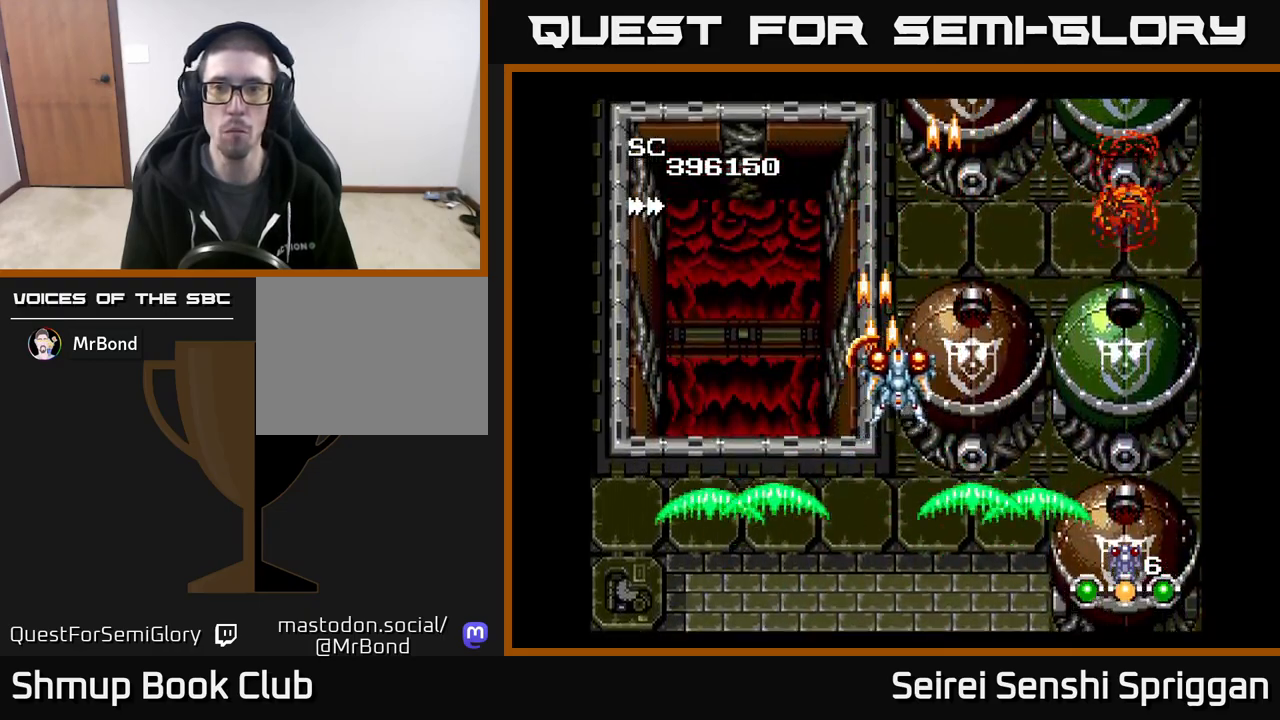
{"buttons": ["X"], "events": [[150, "DPAD_RIGHT", "up"], [267, "DPAD_UP", "up"], [350, "DPAD_RIGHT", "down"], [417, "DPAD_RIGHT", "up"]]}
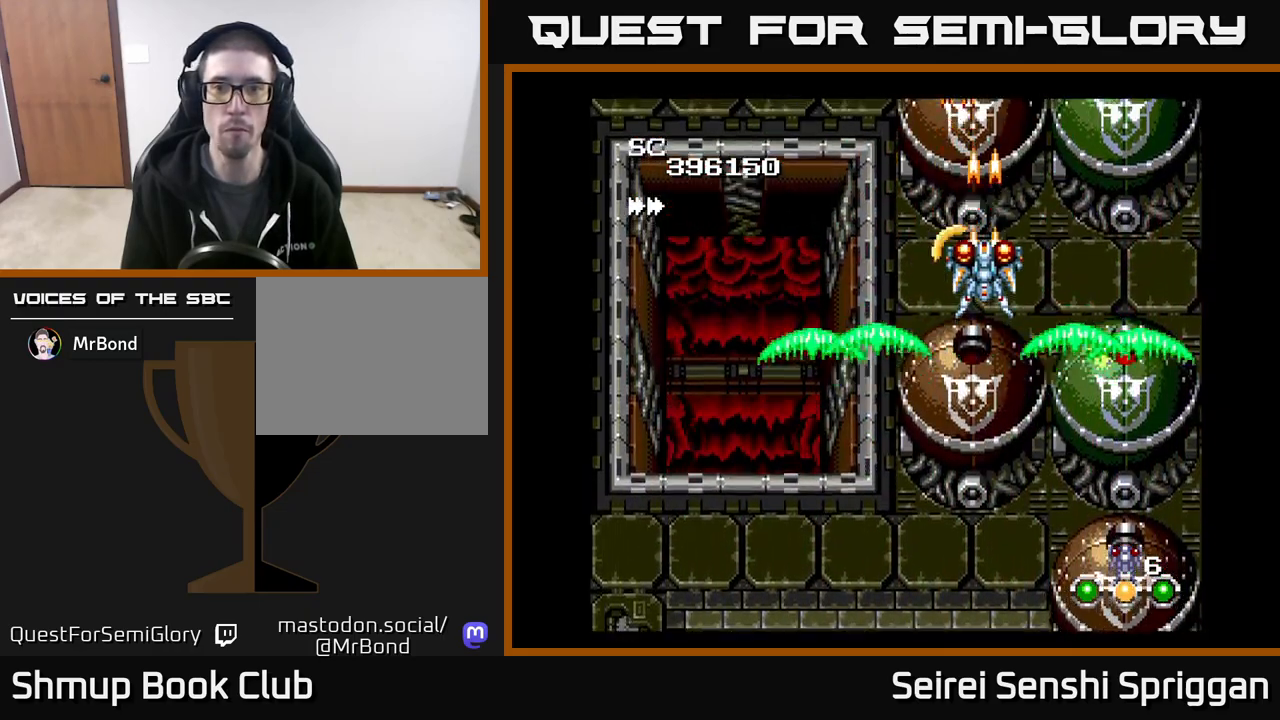
{"buttons": ["X", "DPAD_RIGHT"], "events": [[400, "DPAD_DOWN", "down"], [483, "DPAD_RIGHT", "down"], [500, "DPAD_DOWN", "up"]]}
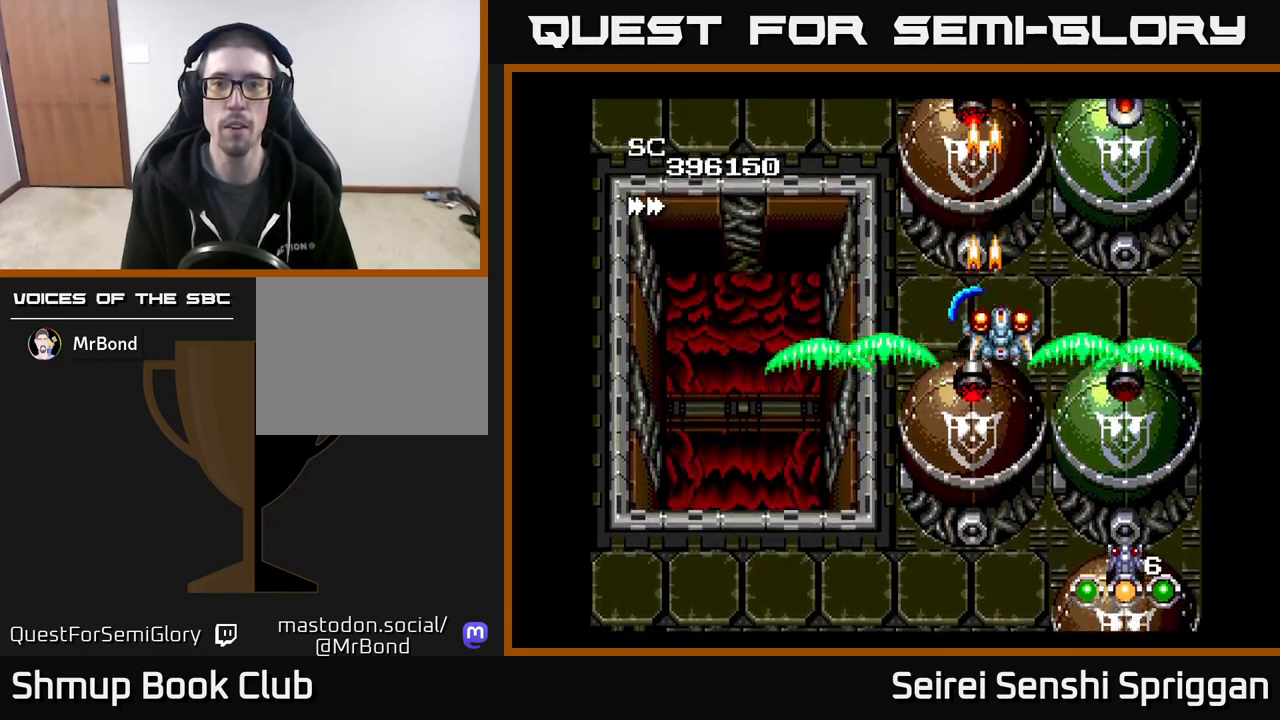
{"buttons": ["X", "DPAD_LEFT"], "events": [[283, "DPAD_RIGHT", "up"], [483, "DPAD_LEFT", "down"]]}
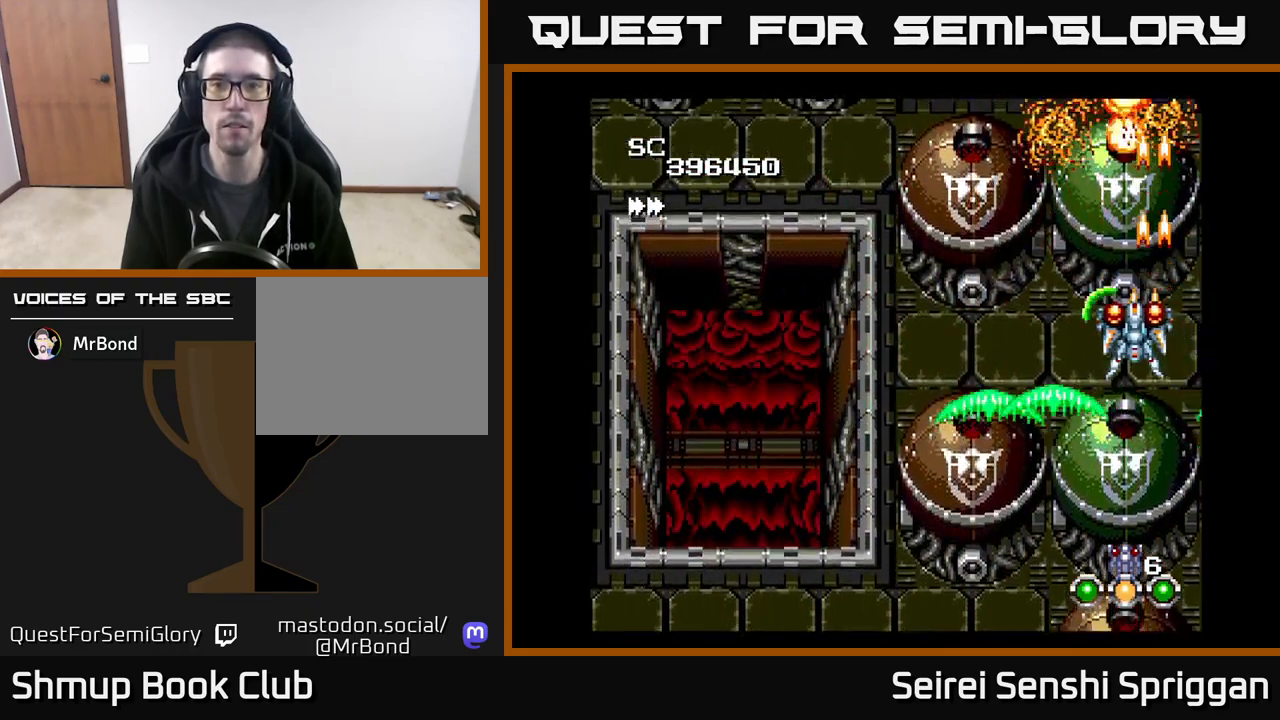
{"buttons": ["X", "DPAD_LEFT"], "events": []}